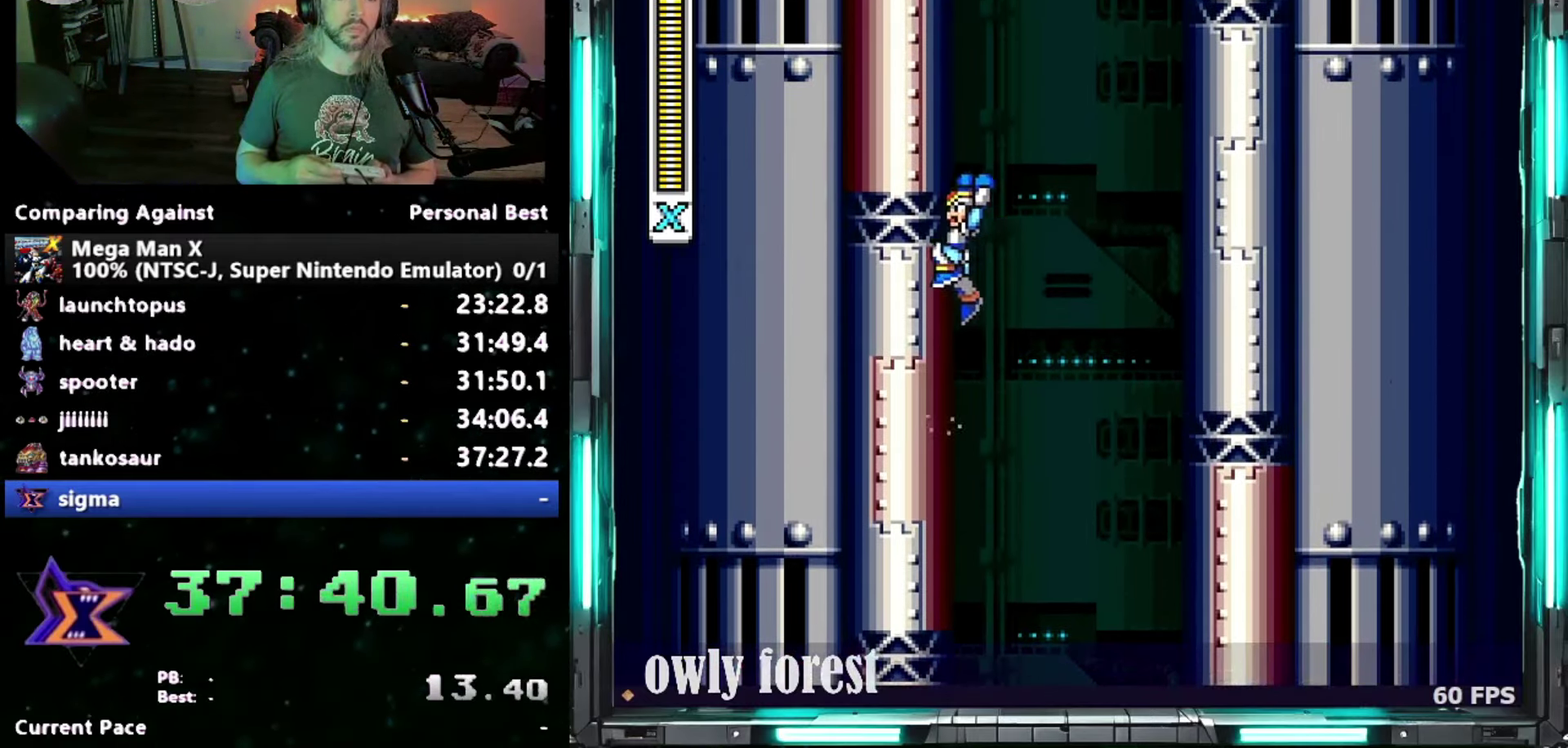
Gameplay with a controller (Nintendo layout); each line is a JSON object with the inputs held at the frame after it. "events" lists button and stick changes between this image and that frame as [ms after this image, input, new state], when the widget could be followed in between. Not read: A L1 L3 R1 R3.
{"buttons": ["B", "DPAD_LEFT"], "events": [[17, "B", "down"], [333, "B", "up"], [400, "B", "down"]]}
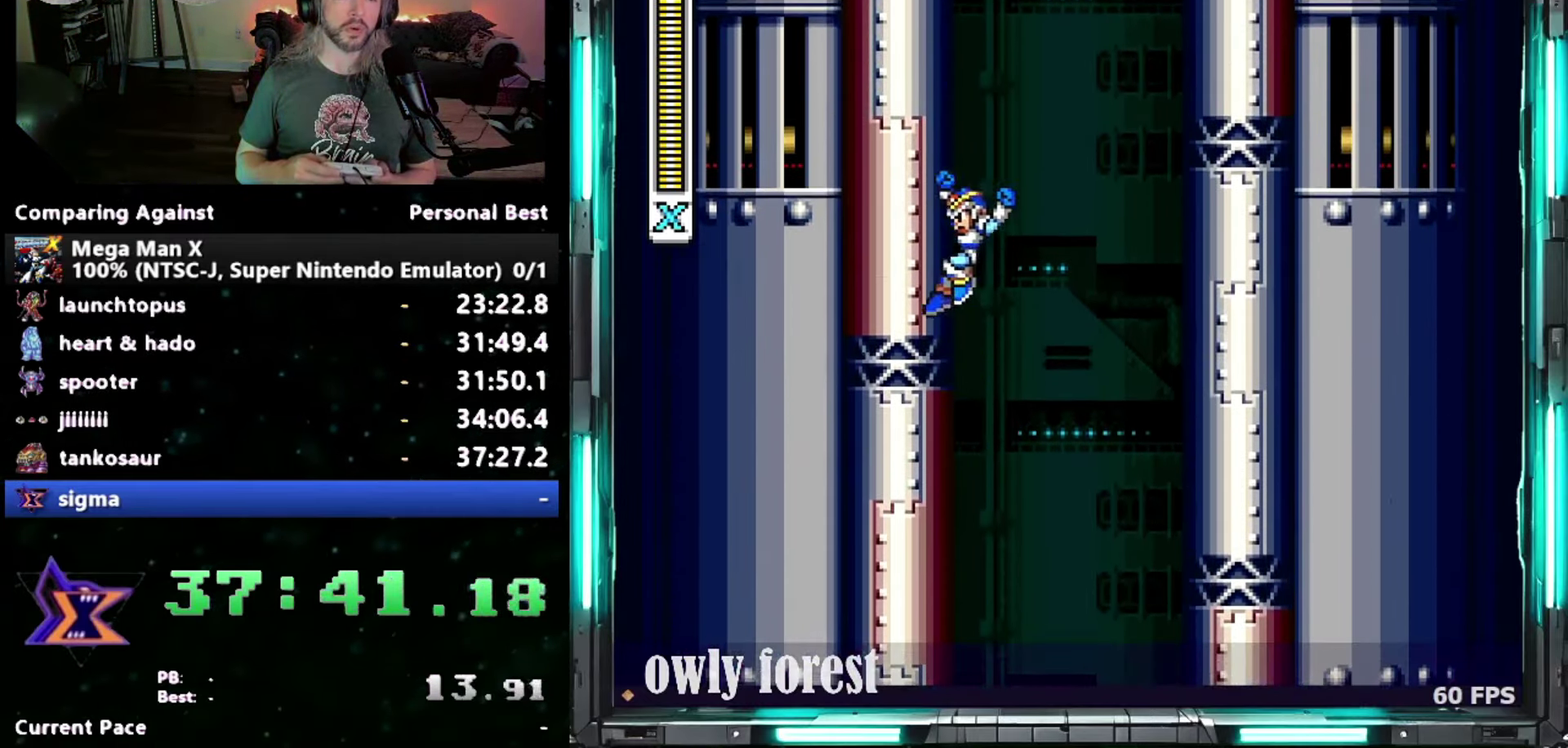
{"buttons": ["B", "DPAD_LEFT"], "events": [[217, "B", "up"], [267, "B", "down"]]}
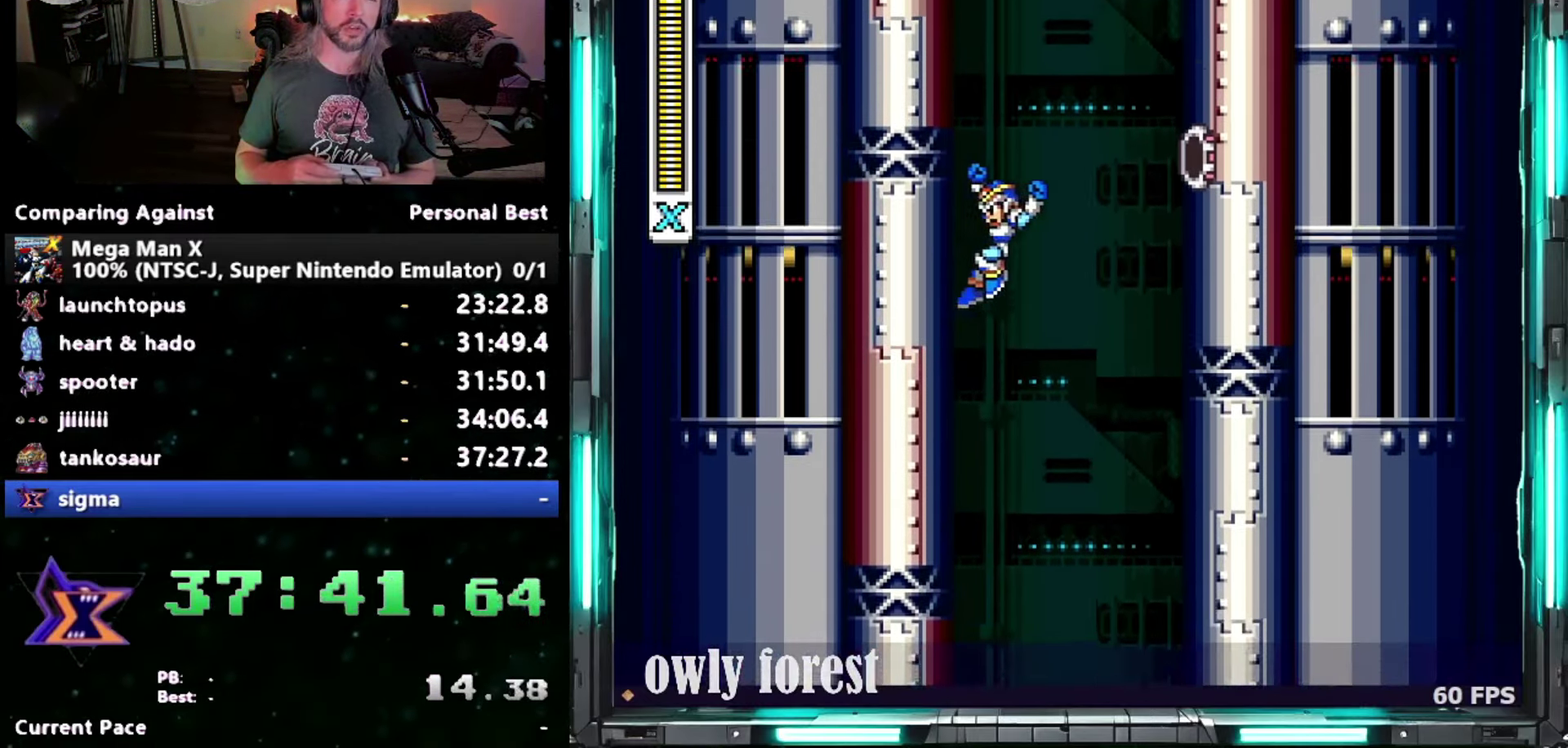
{"buttons": ["B", "DPAD_LEFT"], "events": [[83, "B", "up"], [150, "B", "down"], [433, "B", "up"], [483, "B", "down"]]}
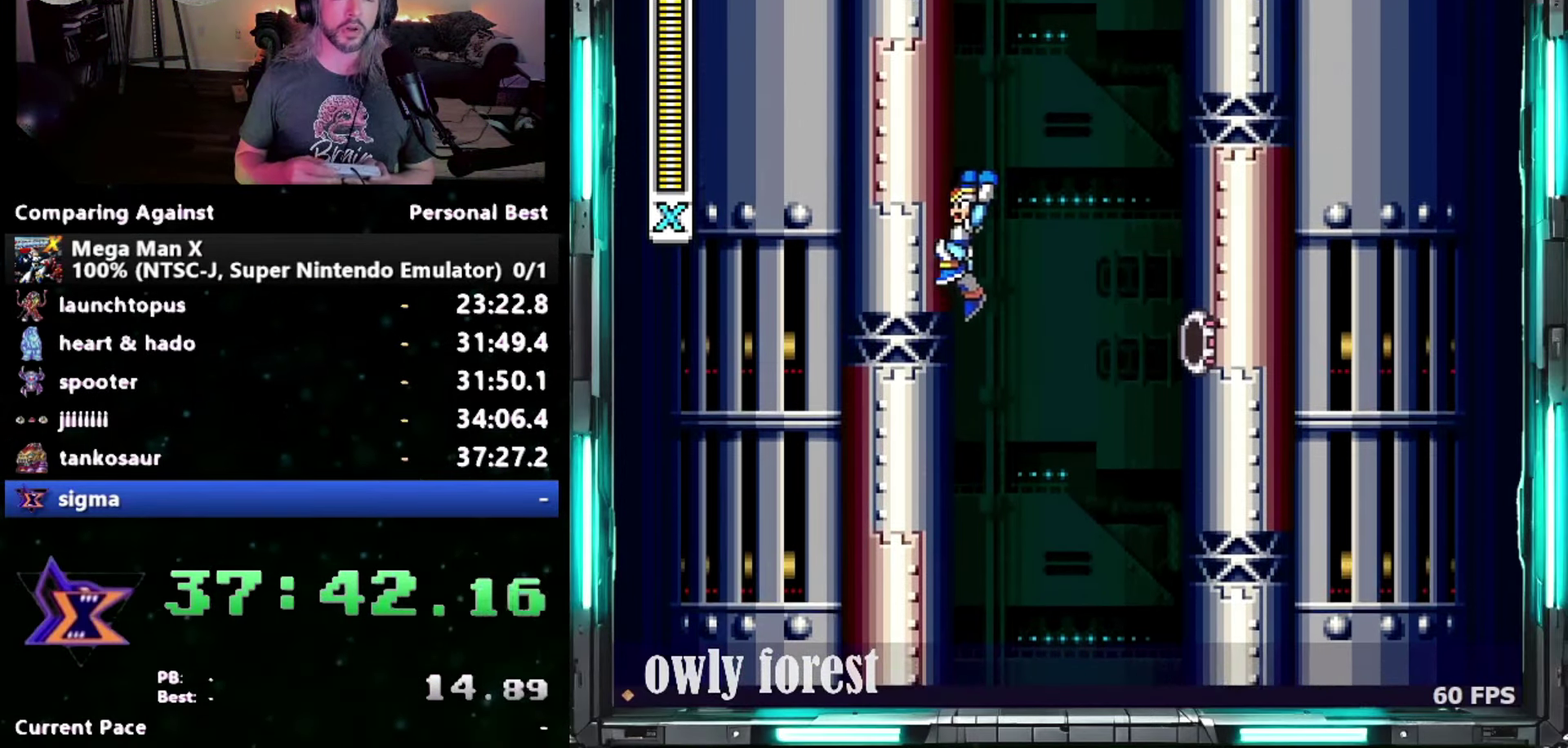
{"buttons": ["B", "DPAD_LEFT"], "events": [[267, "B", "up"], [333, "B", "down"]]}
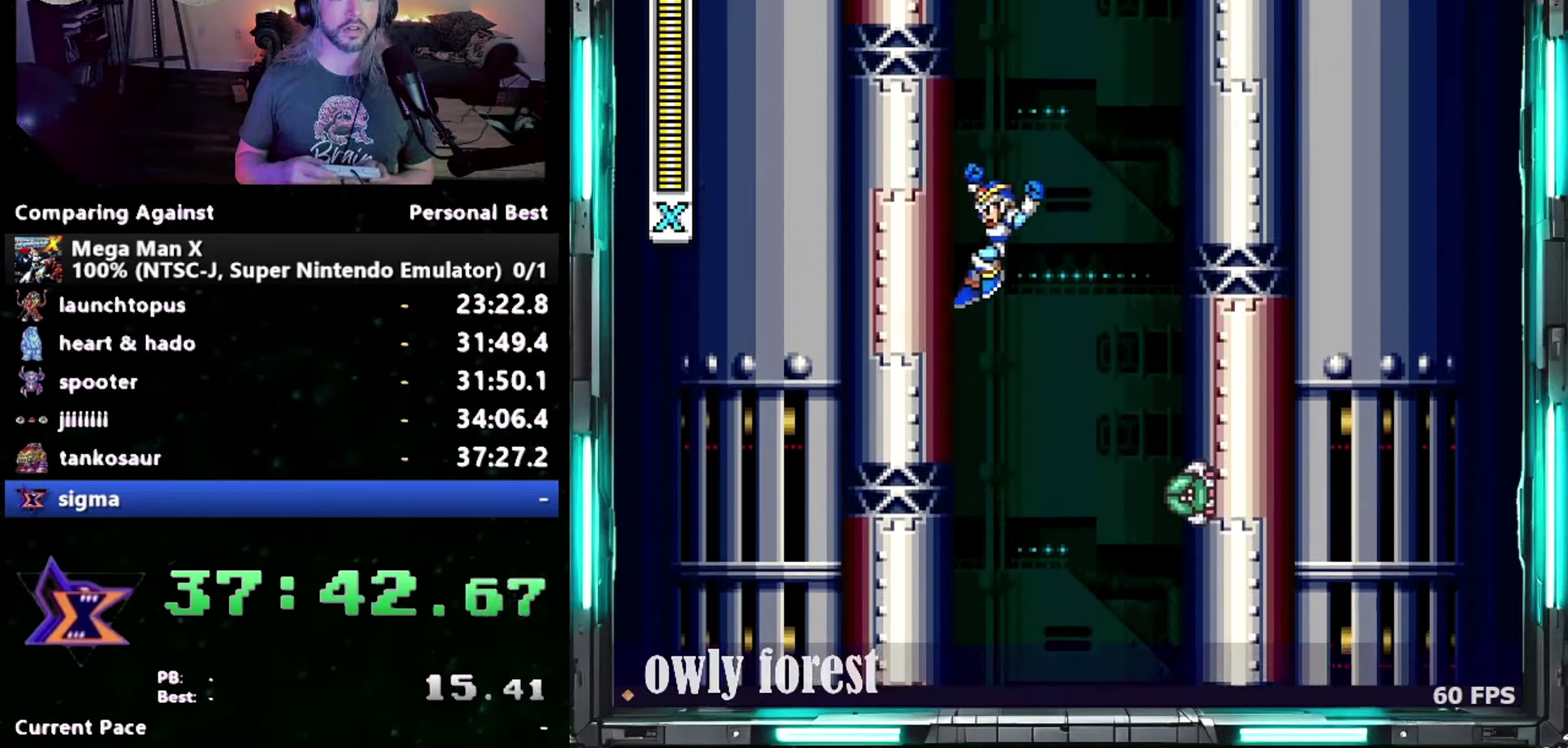
{"buttons": ["B", "DPAD_LEFT"], "events": [[150, "B", "up"], [217, "B", "down"]]}
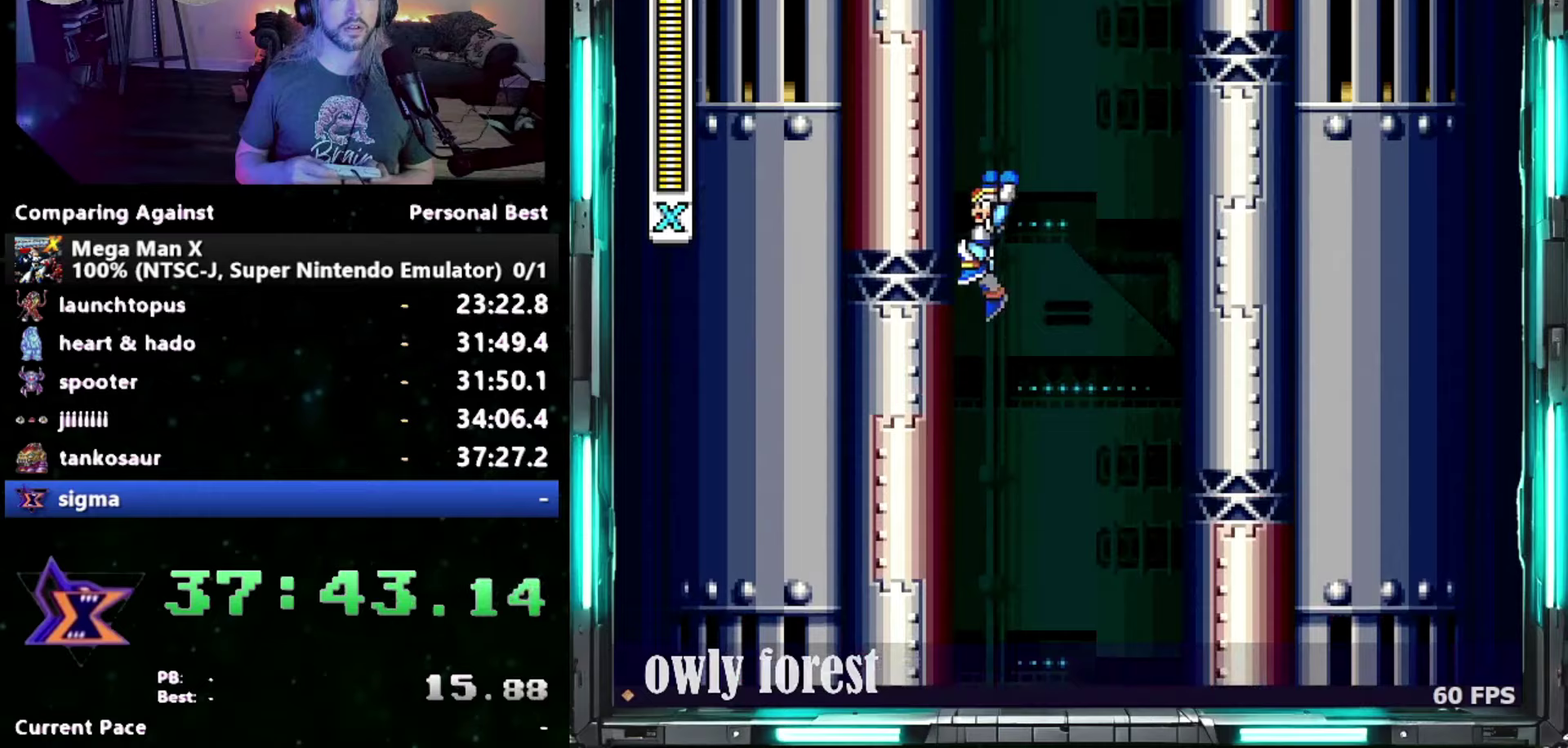
{"buttons": ["B", "DPAD_LEFT"], "events": [[50, "B", "up"], [117, "B", "down"], [433, "B", "up"], [483, "B", "down"]]}
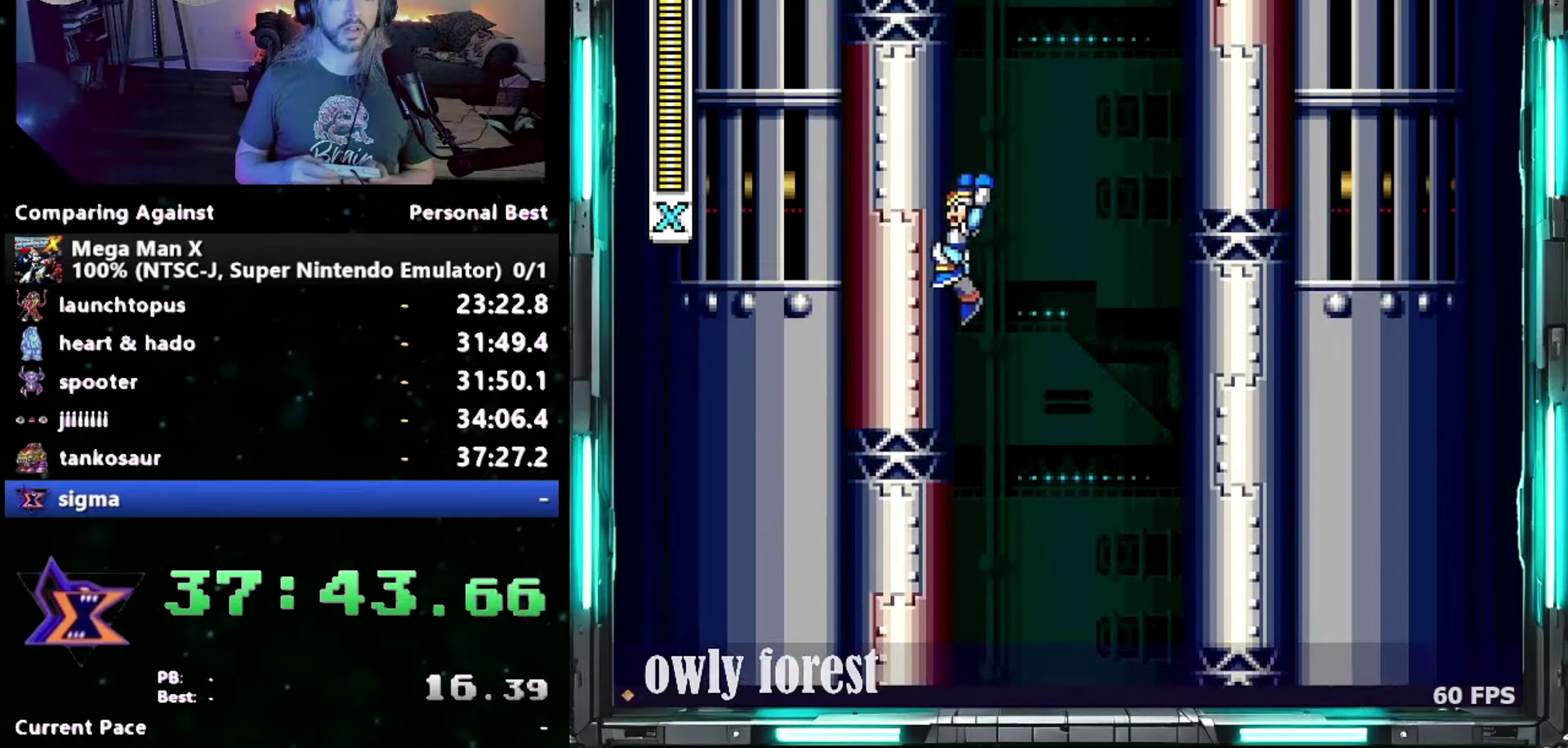
{"buttons": ["B", "DPAD_LEFT"], "events": [[267, "B", "up"], [333, "B", "down"]]}
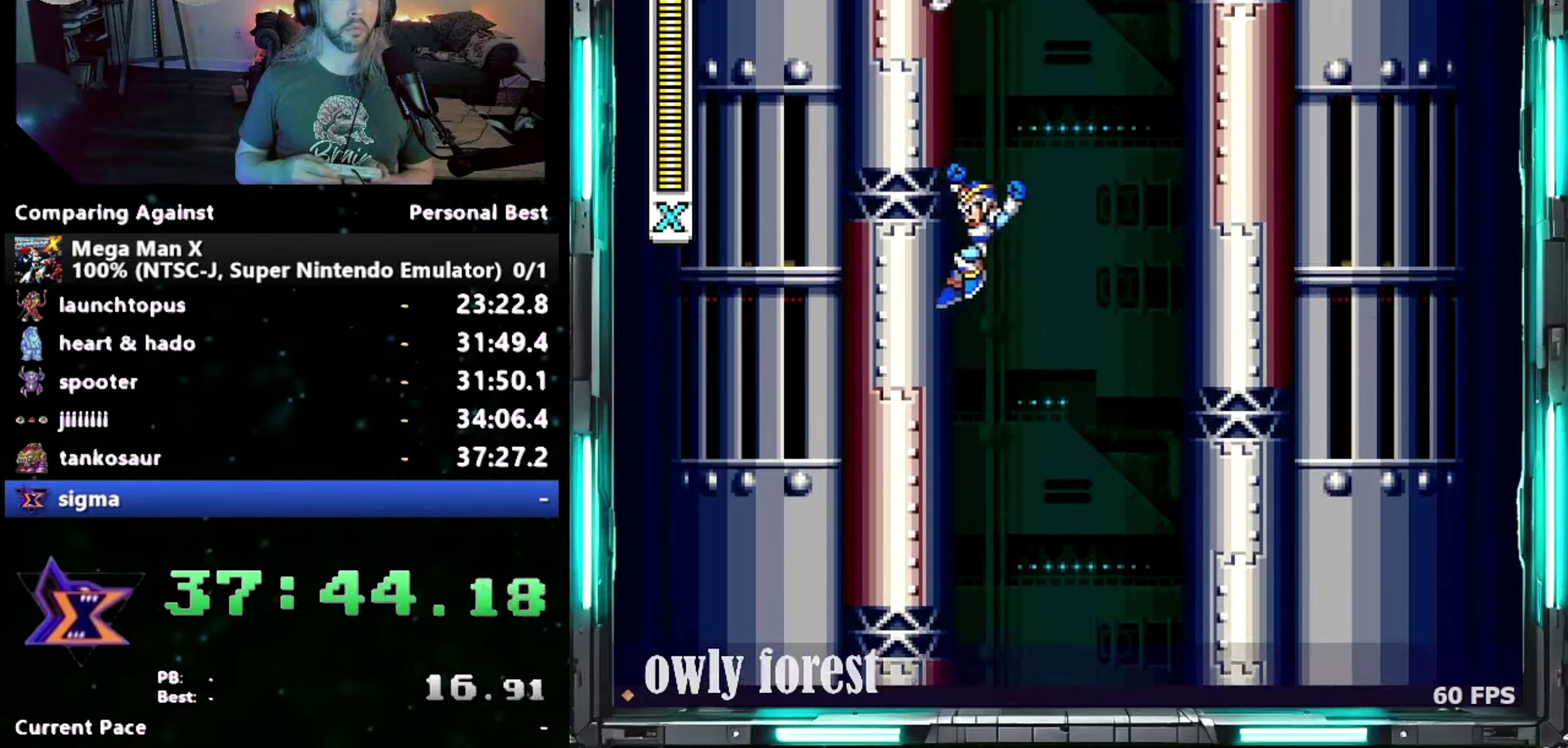
{"buttons": ["B", "DPAD_LEFT"], "events": []}
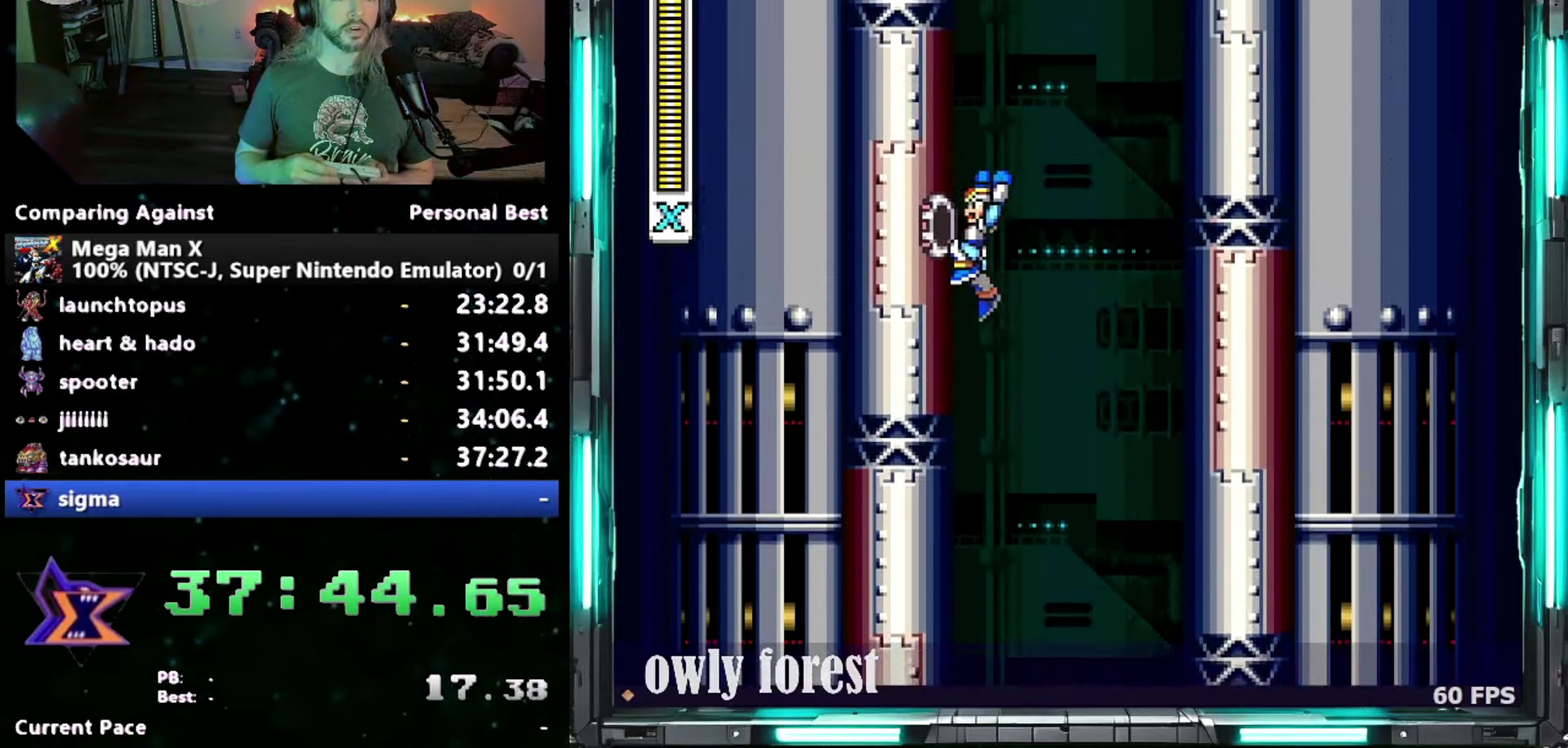
{"buttons": ["B", "DPAD_LEFT"], "events": [[17, "B", "up"], [83, "B", "down"], [400, "B", "up"], [450, "B", "down"]]}
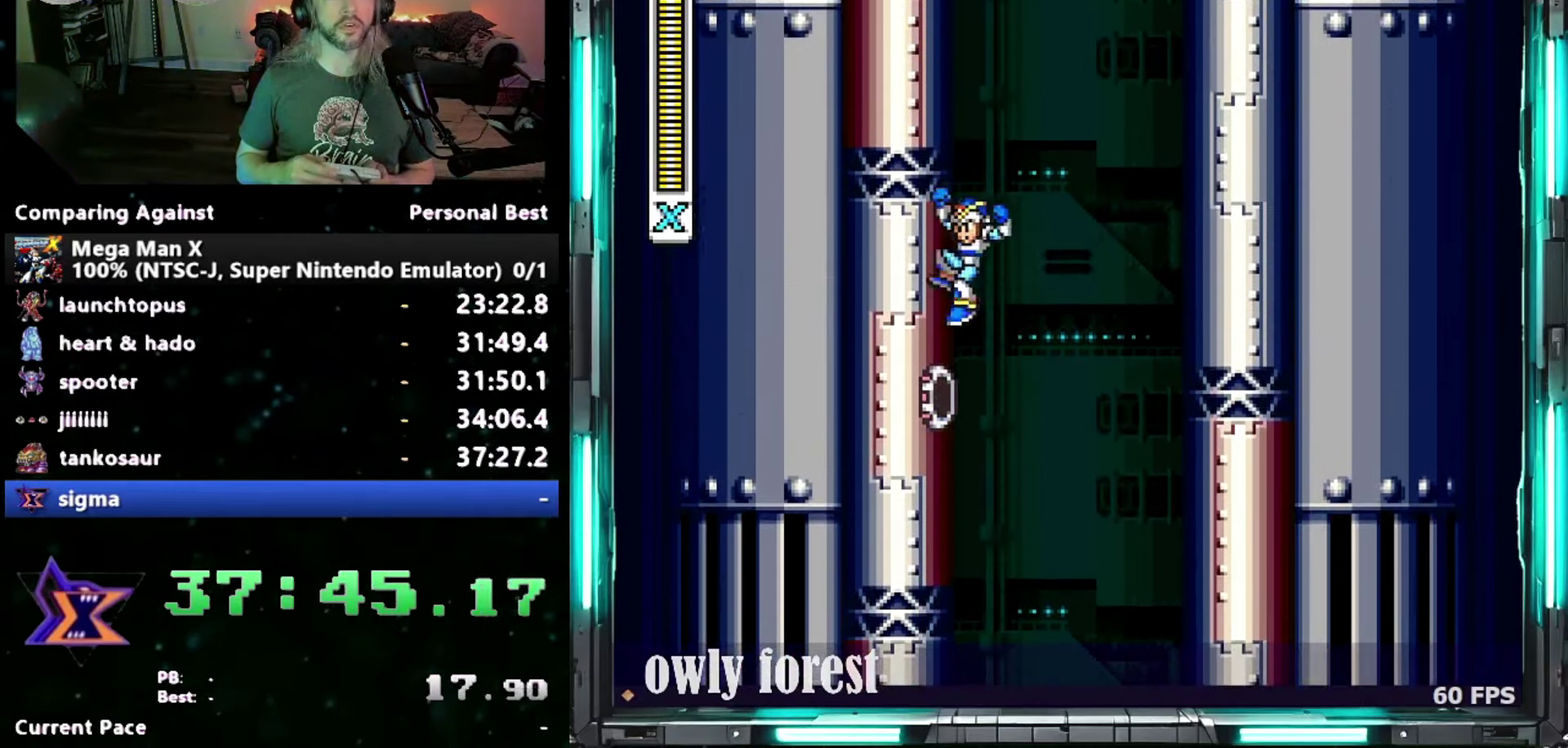
{"buttons": ["B", "DPAD_LEFT"], "events": [[300, "B", "up"], [367, "B", "down"]]}
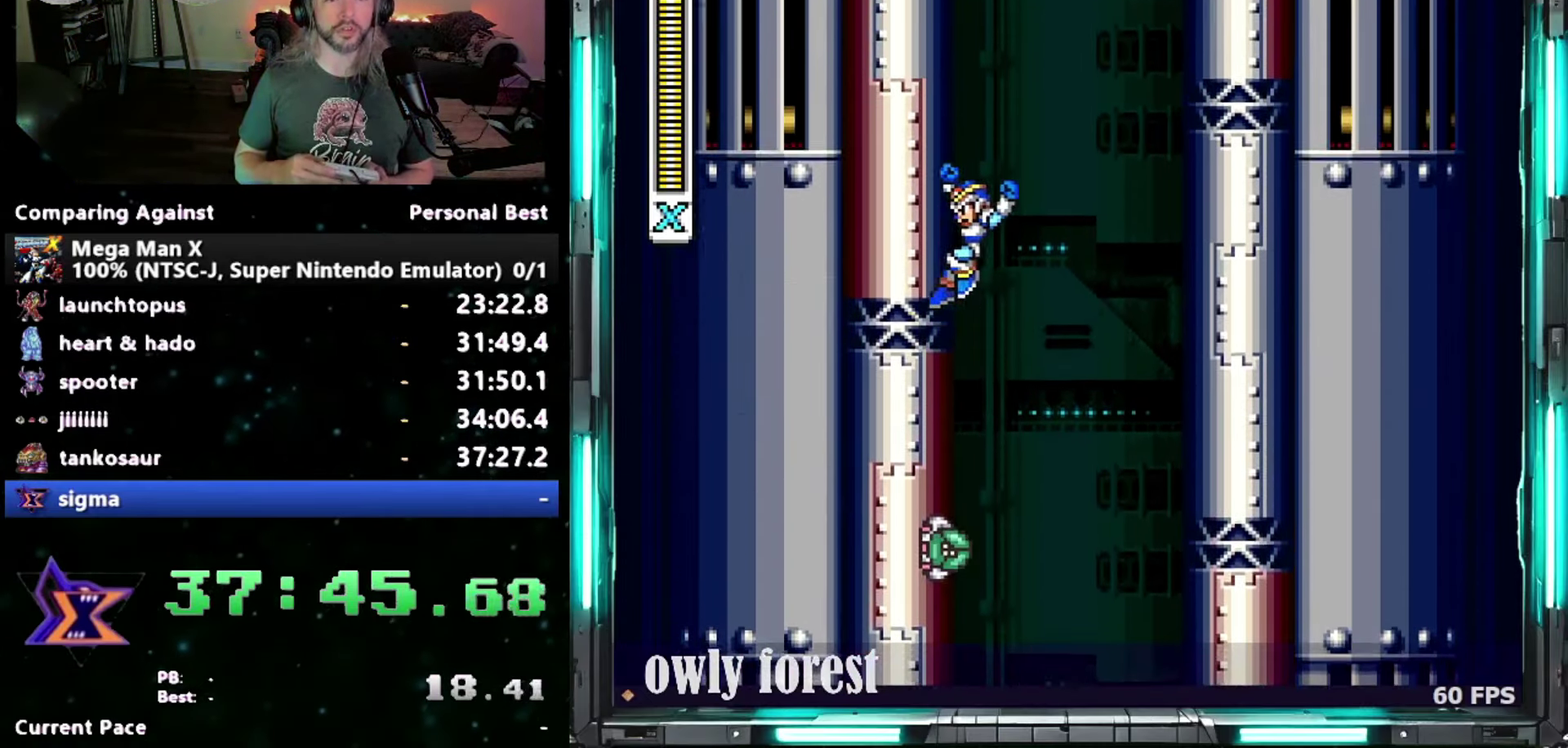
{"buttons": ["B", "DPAD_LEFT"], "events": []}
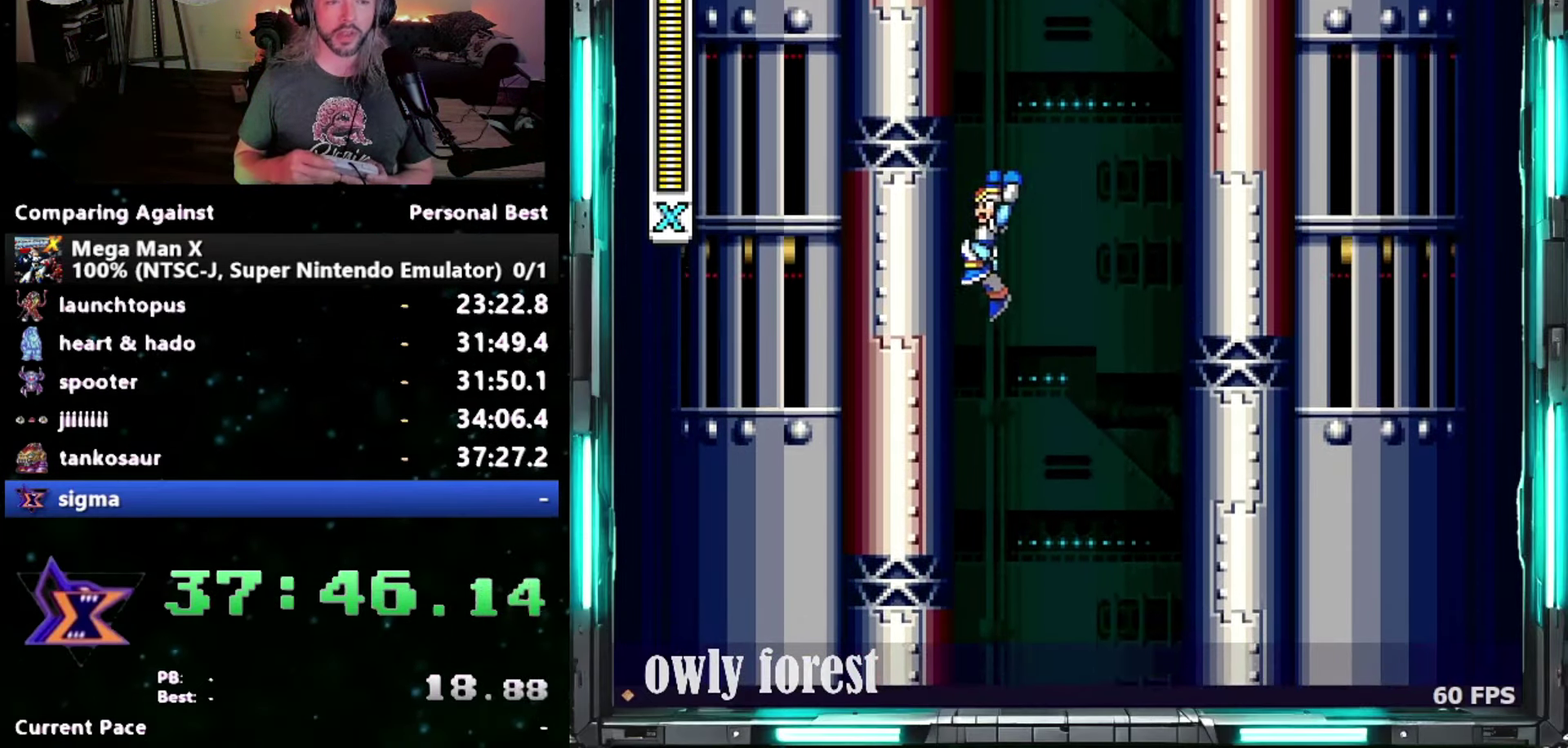
{"buttons": ["B", "DPAD_LEFT"], "events": [[400, "B", "up"], [450, "B", "down"]]}
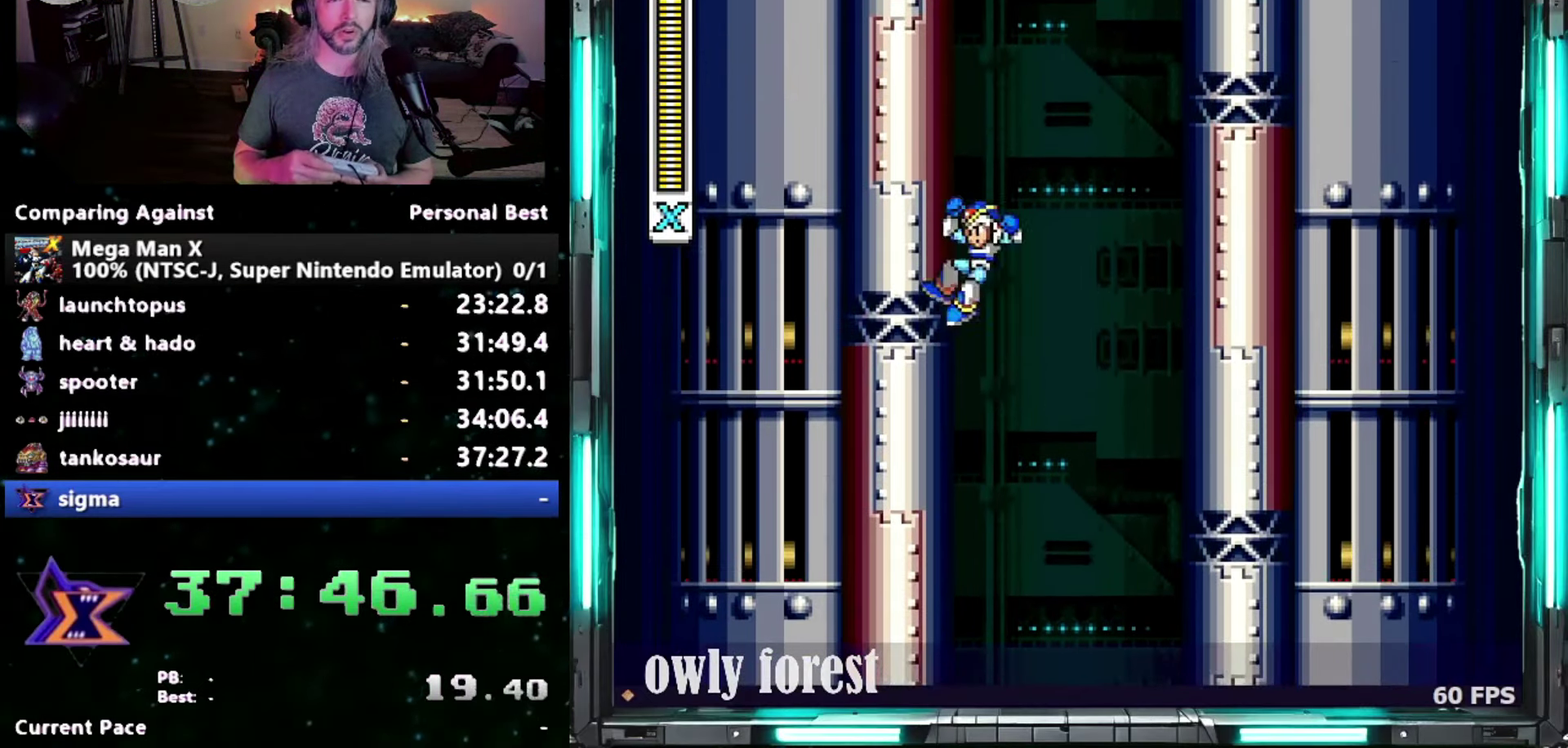
{"buttons": ["B", "DPAD_LEFT"], "events": [[267, "B", "up"], [333, "B", "down"]]}
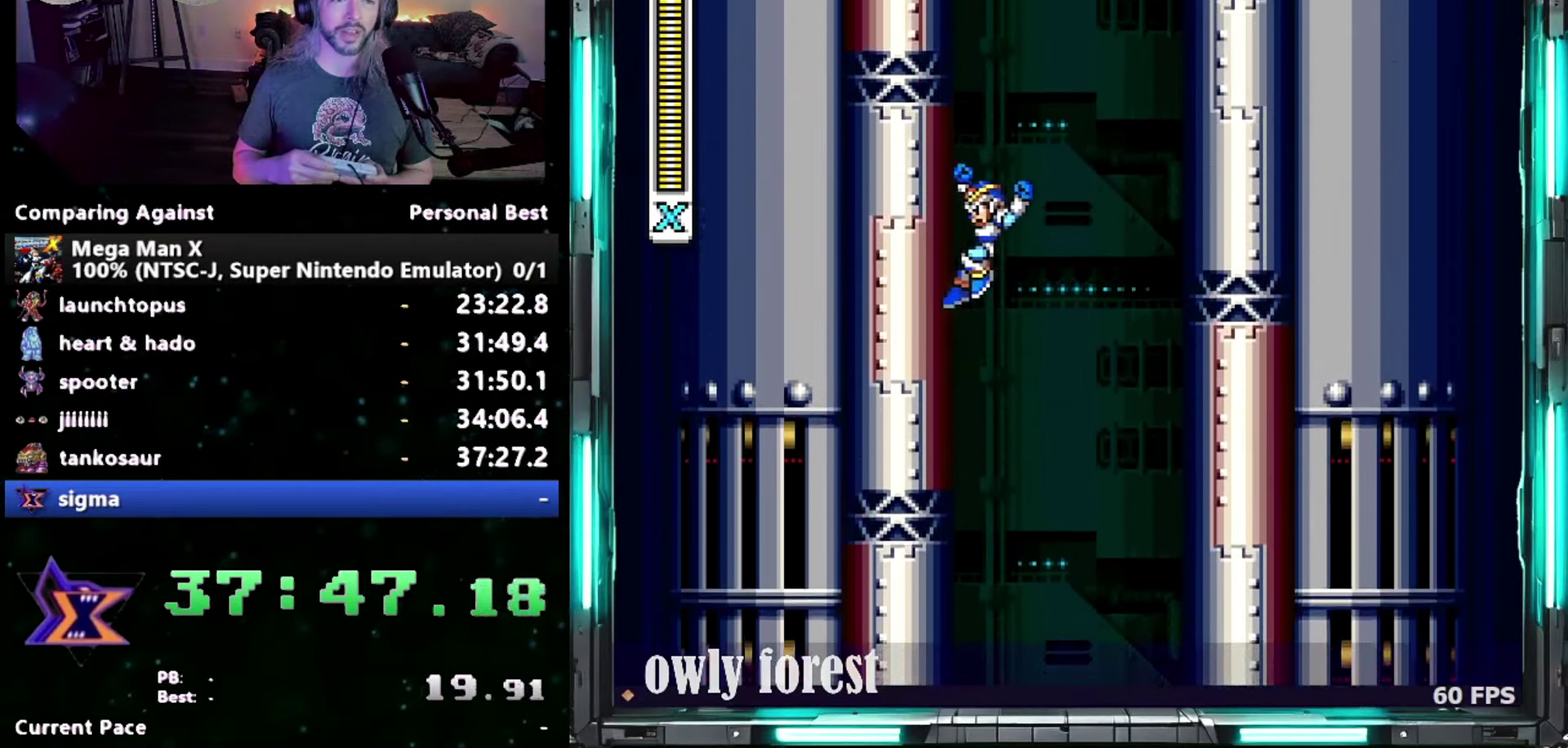
{"buttons": ["B", "DPAD_LEFT"], "events": [[183, "B", "up"], [233, "B", "down"]]}
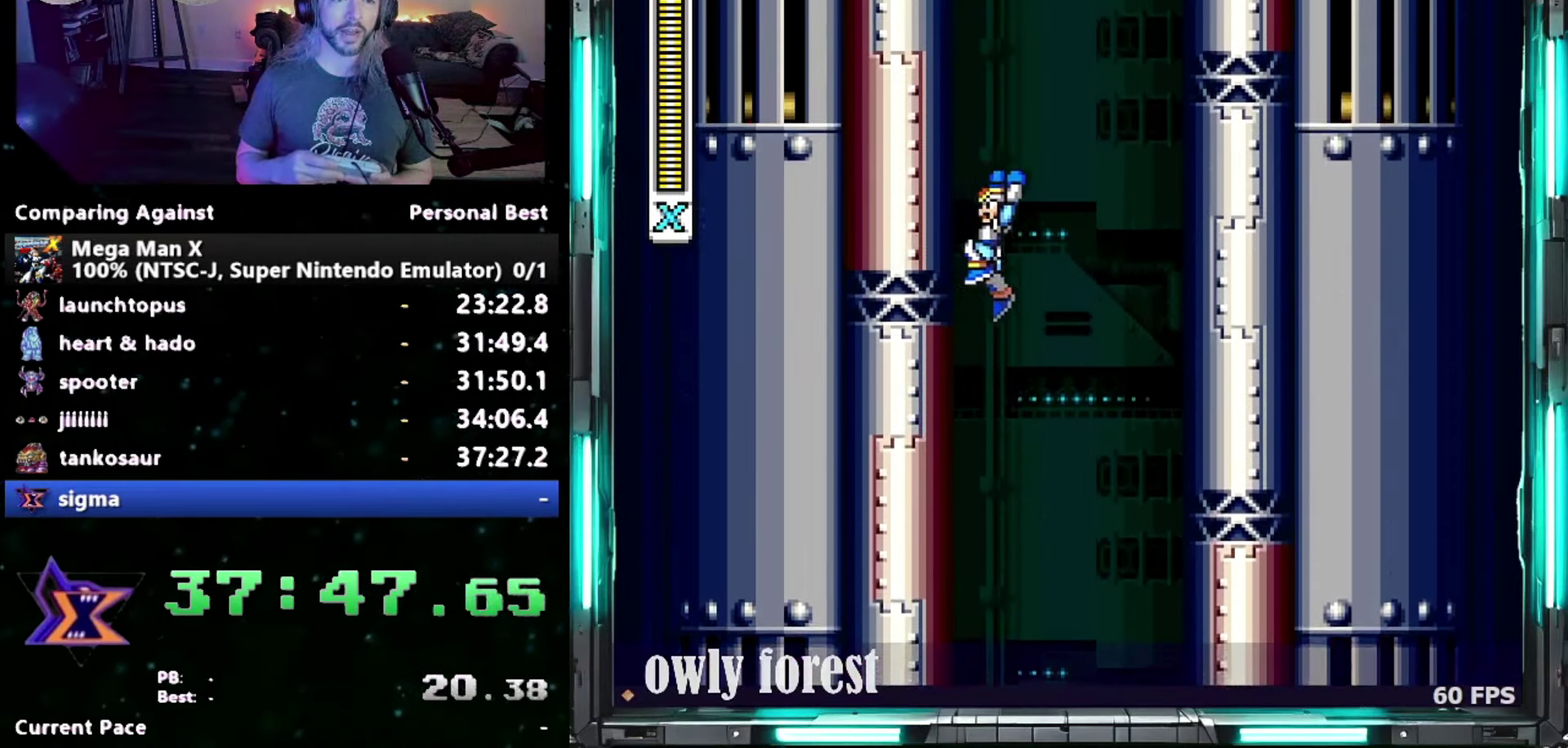
{"buttons": ["B", "DPAD_LEFT"], "events": [[50, "B", "up"], [117, "B", "down"], [433, "B", "up"], [483, "B", "down"]]}
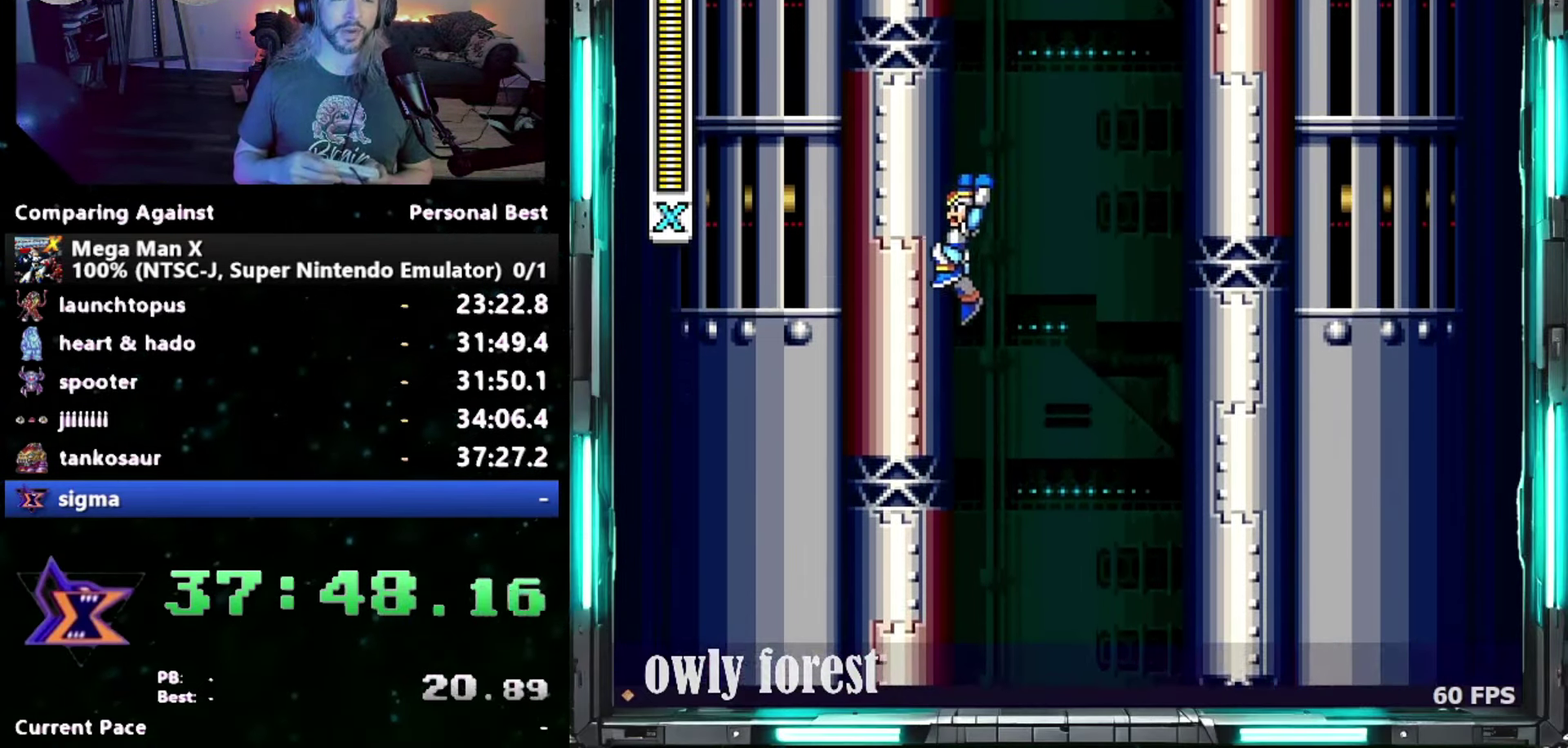
{"buttons": ["B", "DPAD_LEFT"], "events": [[300, "B", "up"], [367, "B", "down"]]}
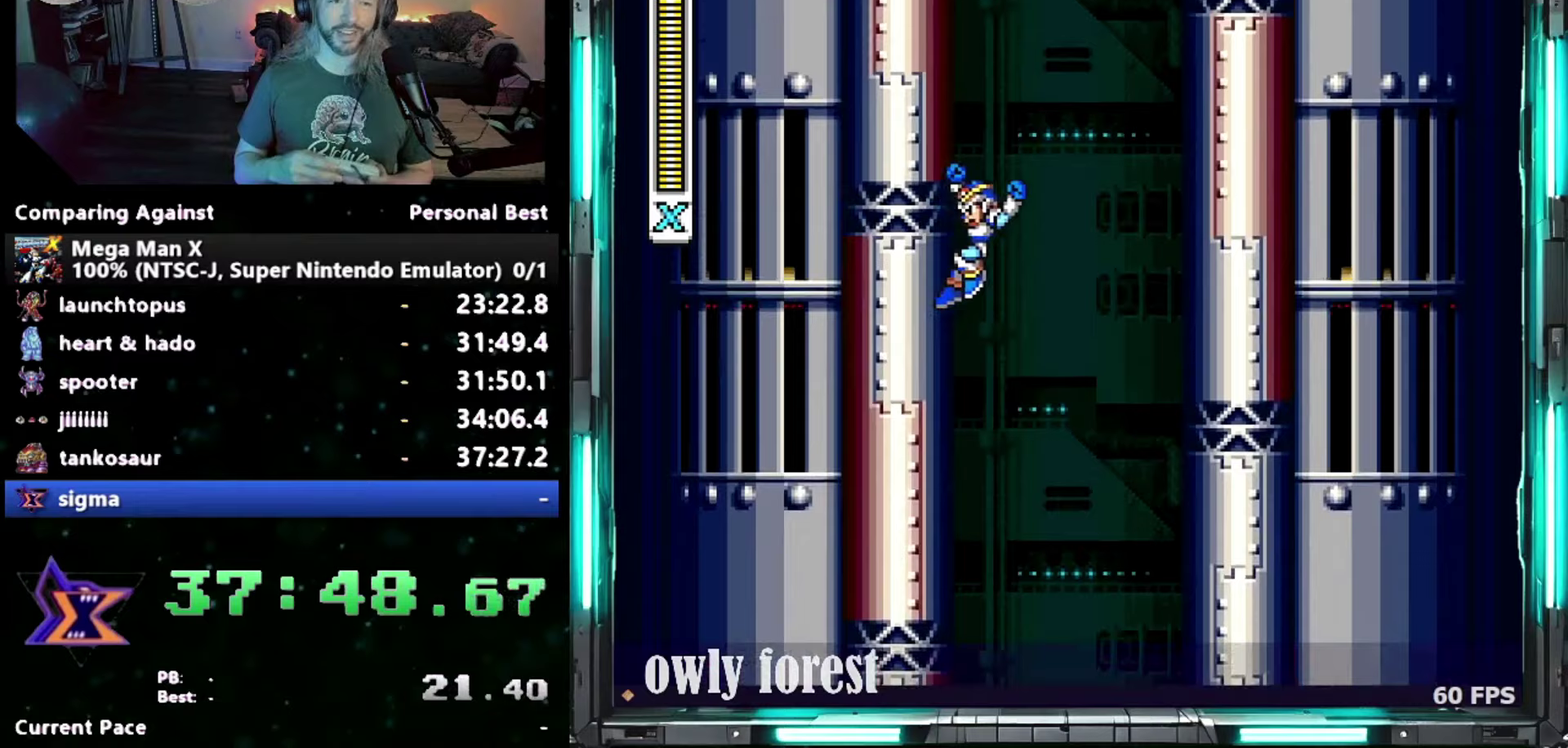
{"buttons": ["B", "DPAD_LEFT"], "events": [[183, "B", "up"], [233, "B", "down"]]}
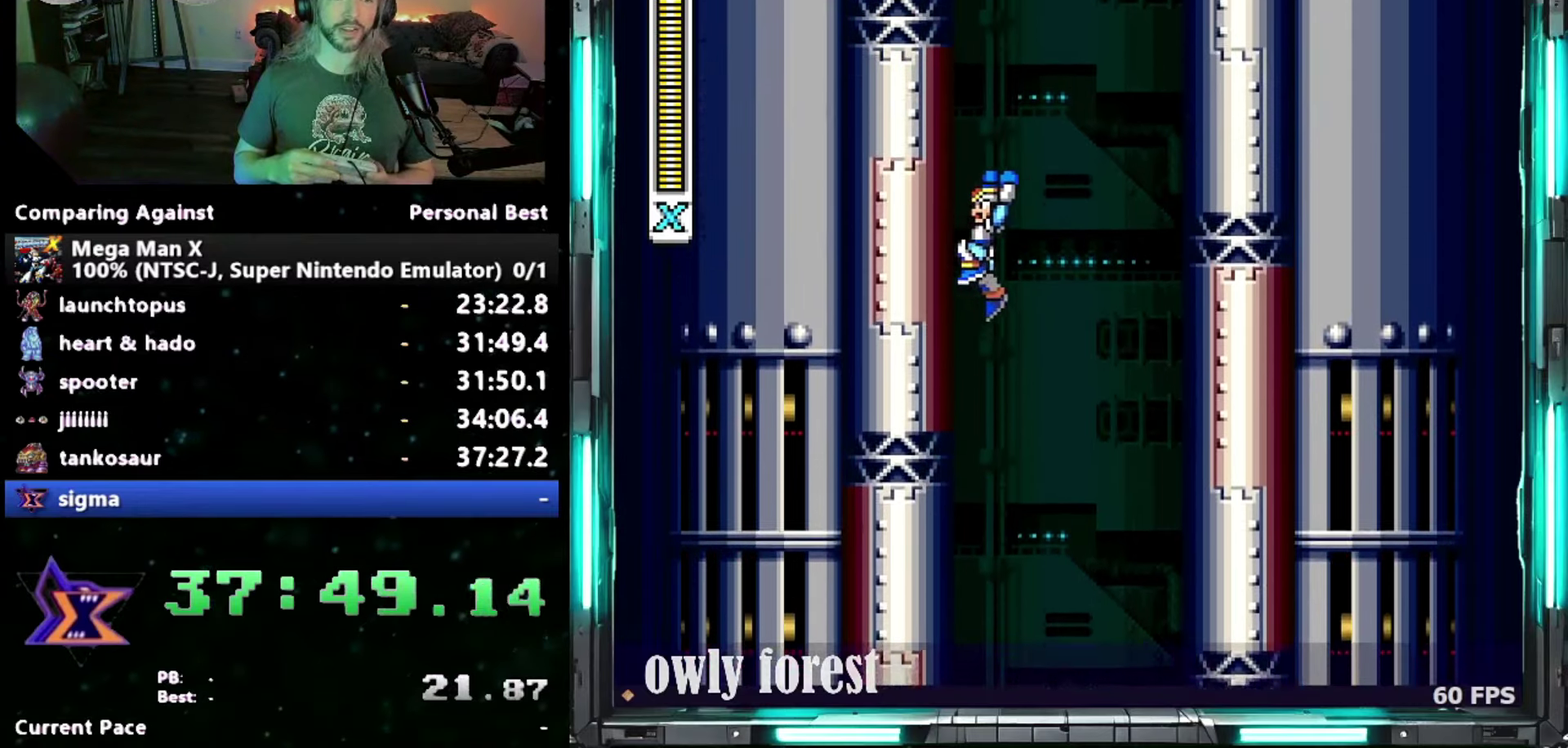
{"buttons": ["B", "DPAD_LEFT"], "events": [[400, "B", "up"], [467, "B", "down"]]}
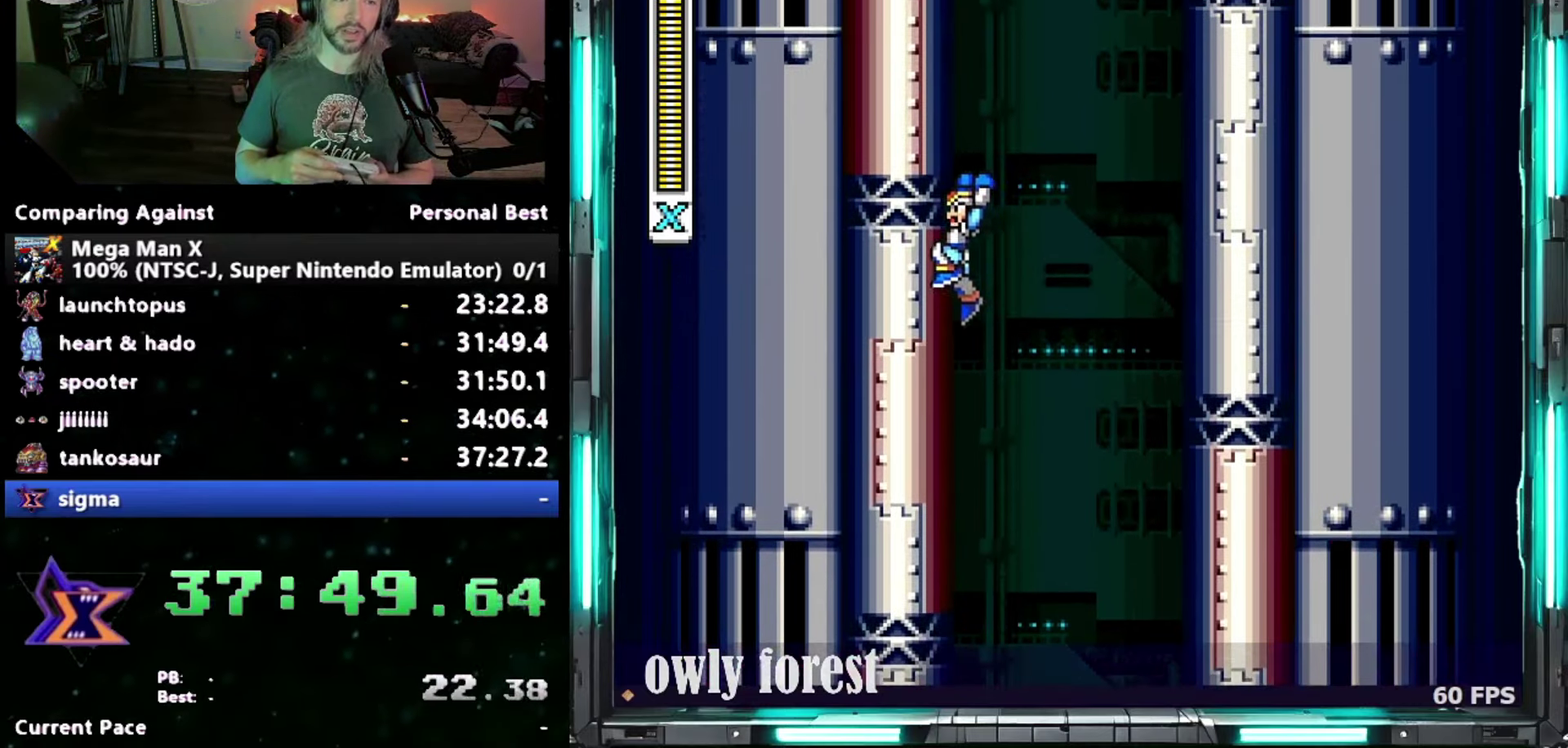
{"buttons": ["B", "DPAD_LEFT"], "events": []}
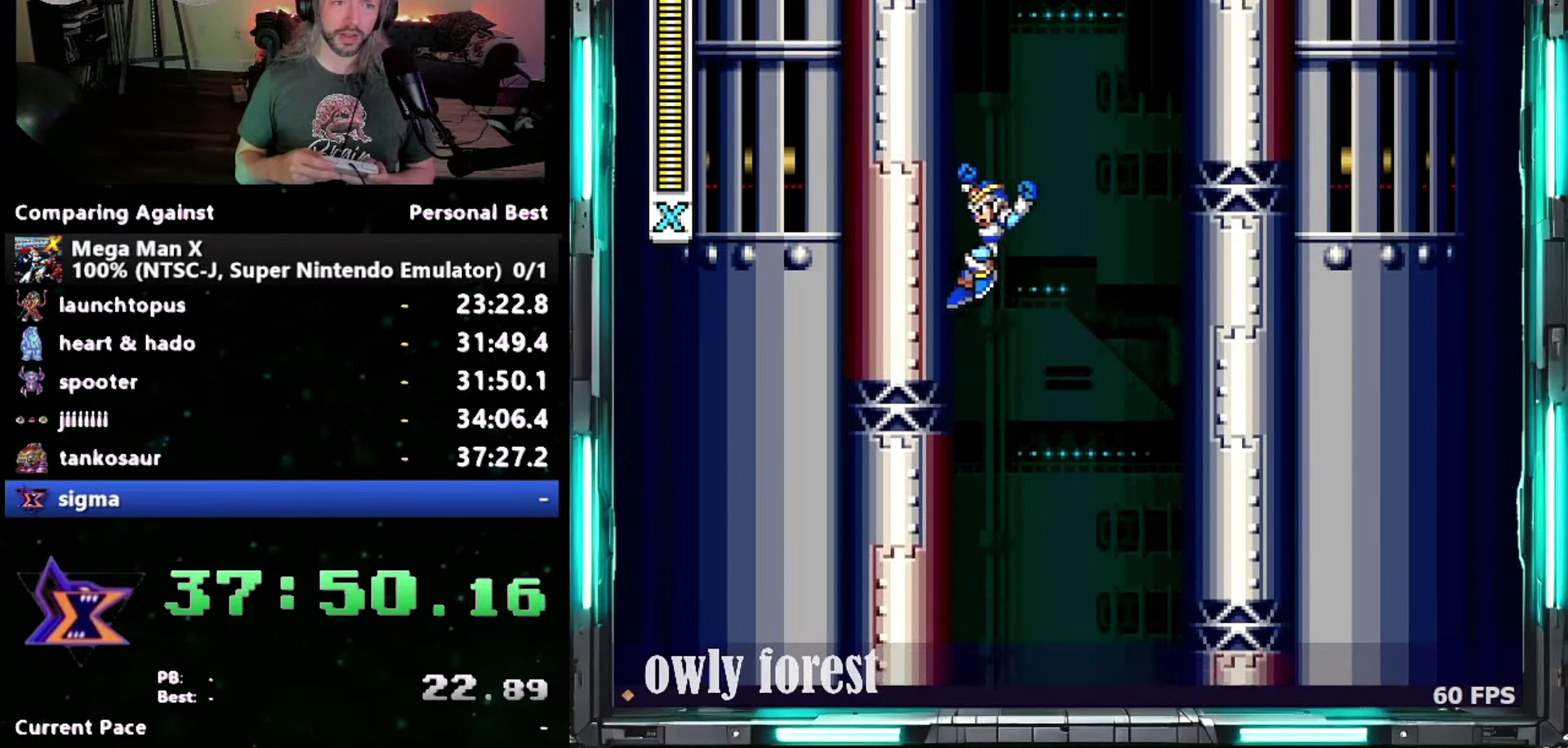
{"buttons": ["DPAD_LEFT"]}
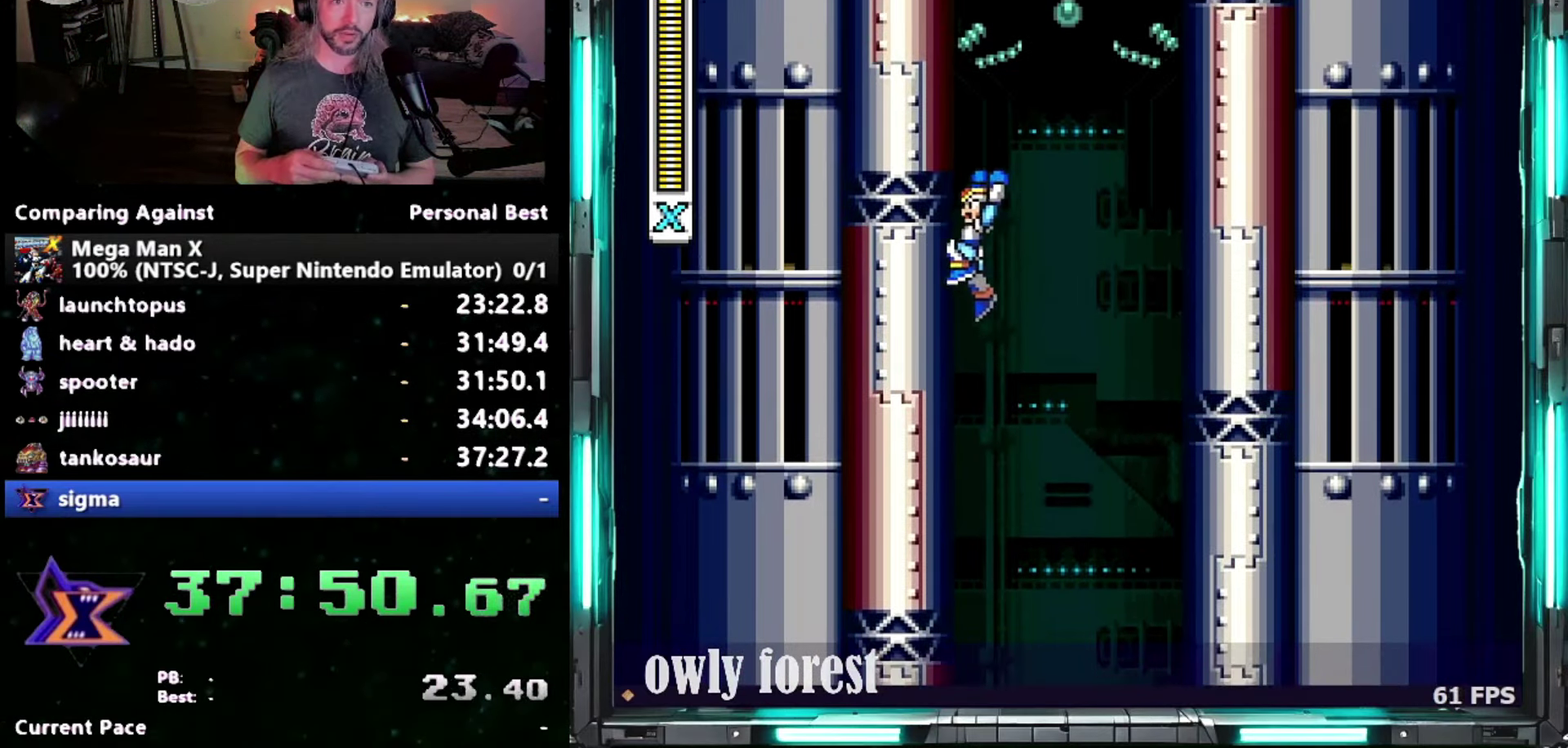
{"buttons": ["B", "DPAD_LEFT"]}
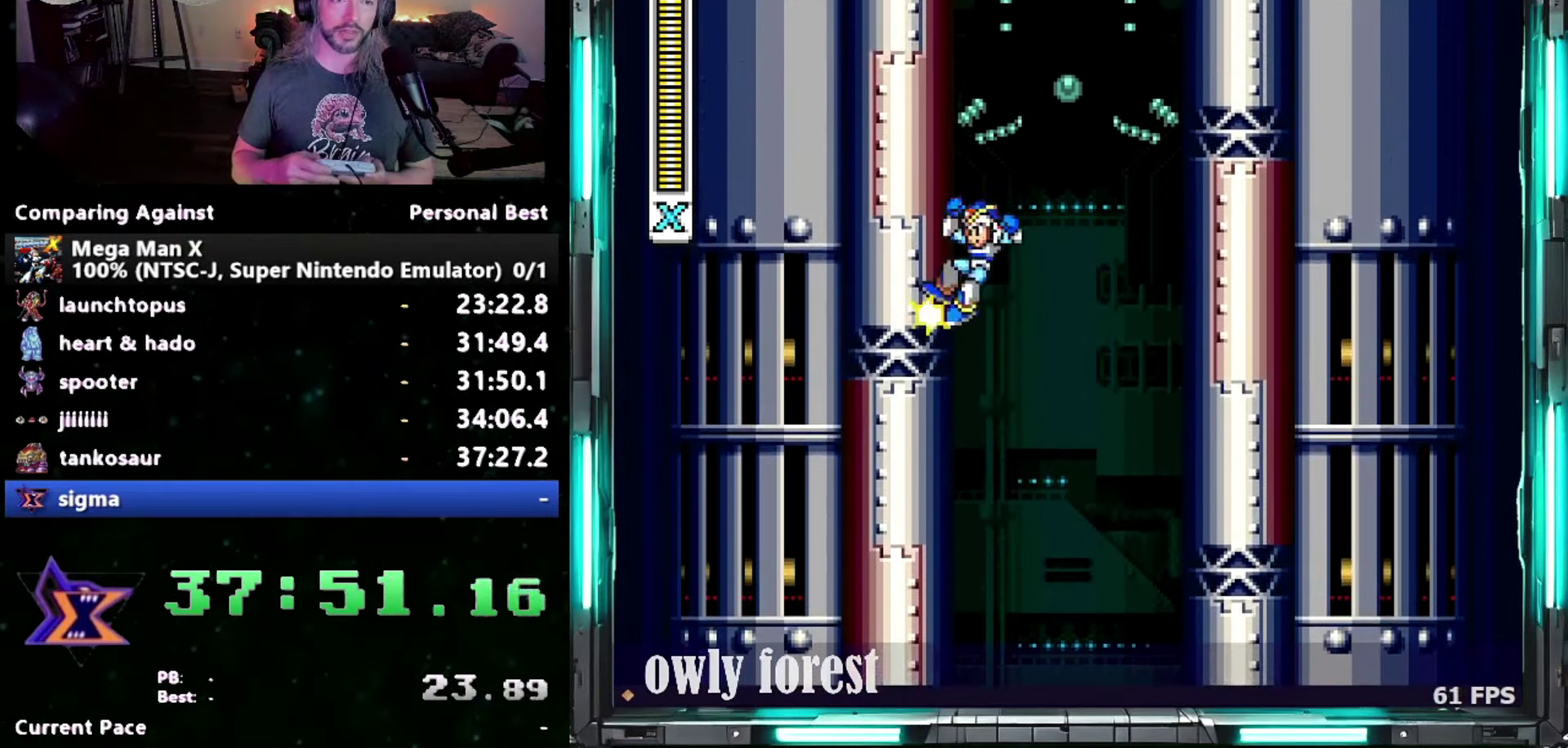
{"buttons": ["B", "DPAD_LEFT"], "events": []}
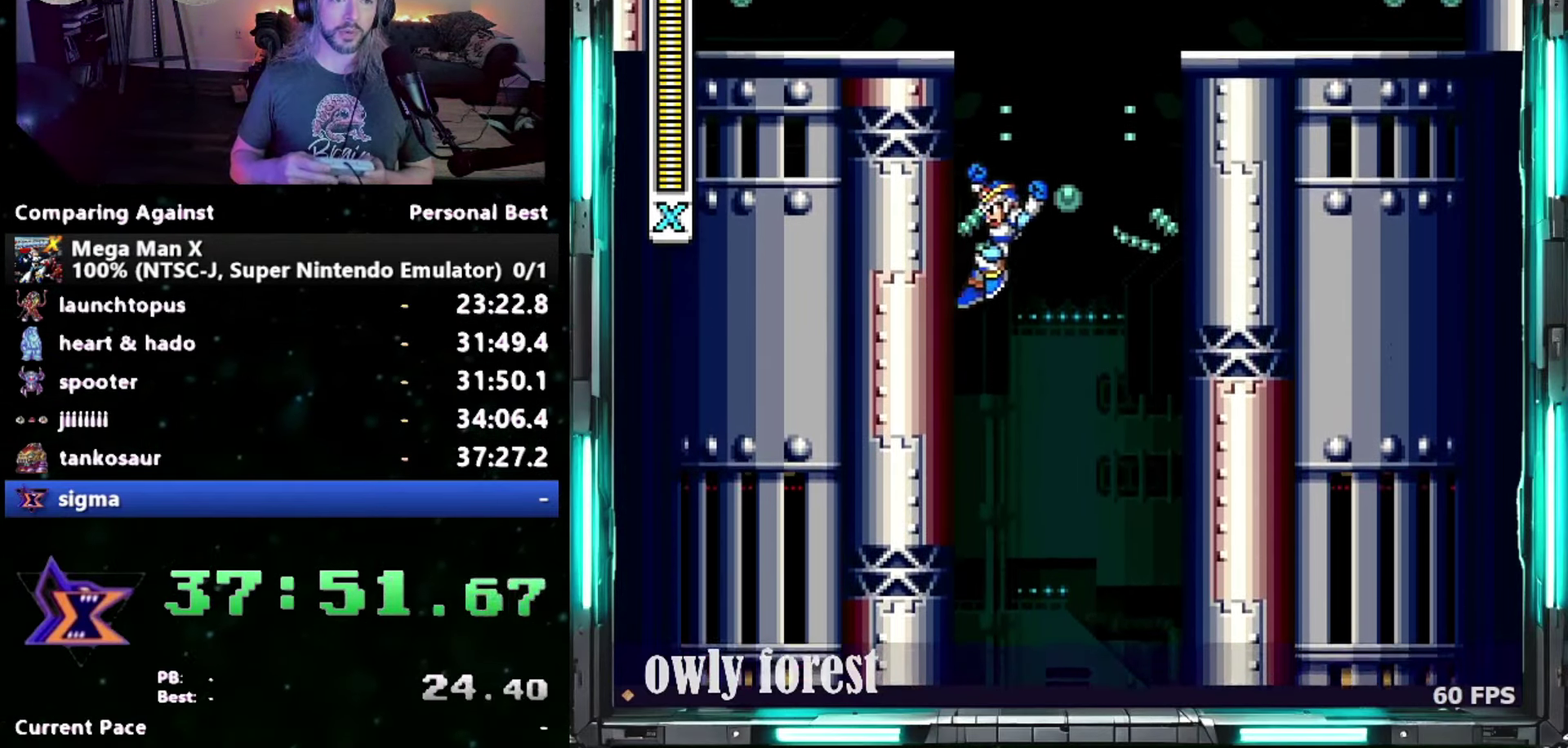
{"buttons": ["B", "DPAD_LEFT"], "events": []}
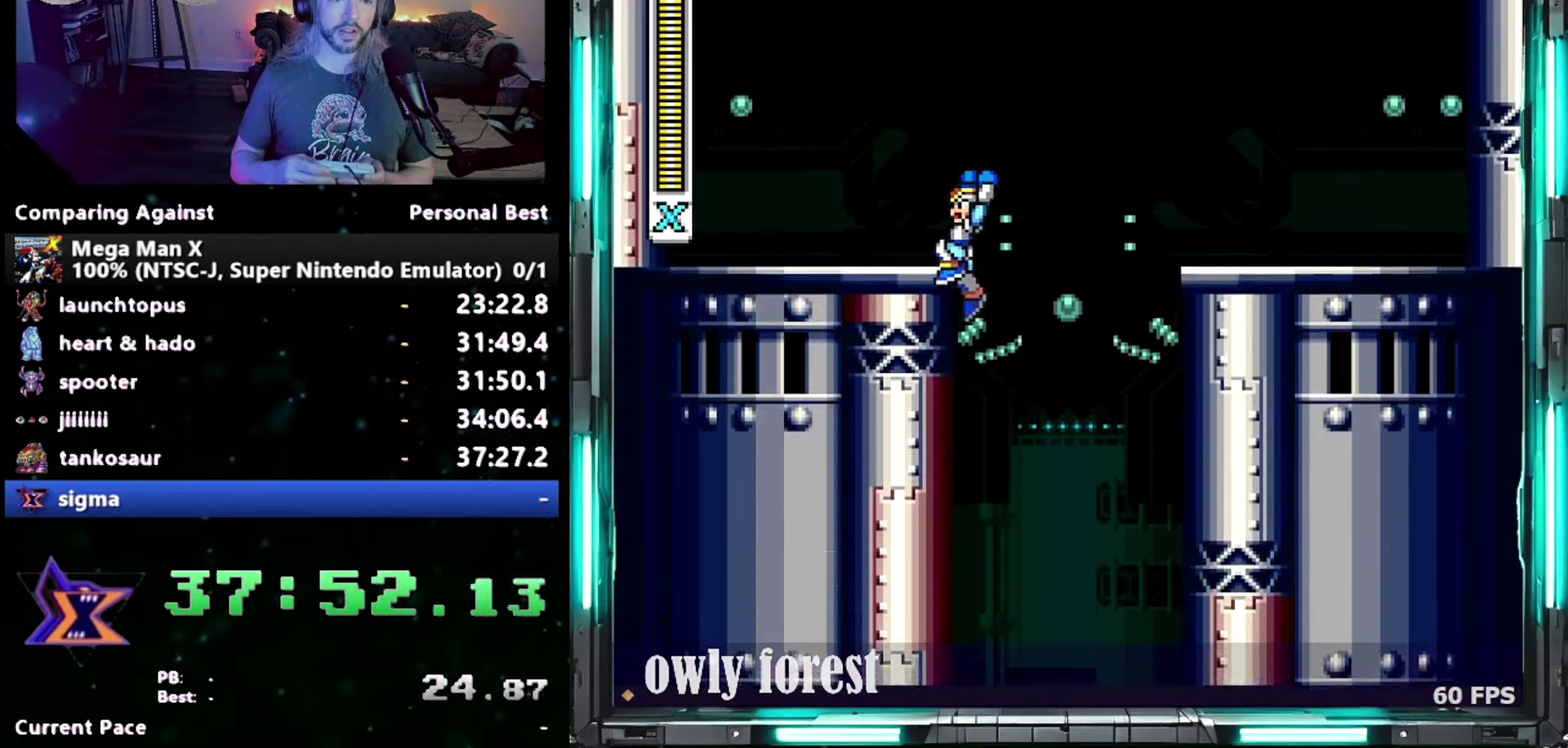
{"buttons": ["B", "DPAD_LEFT"], "events": []}